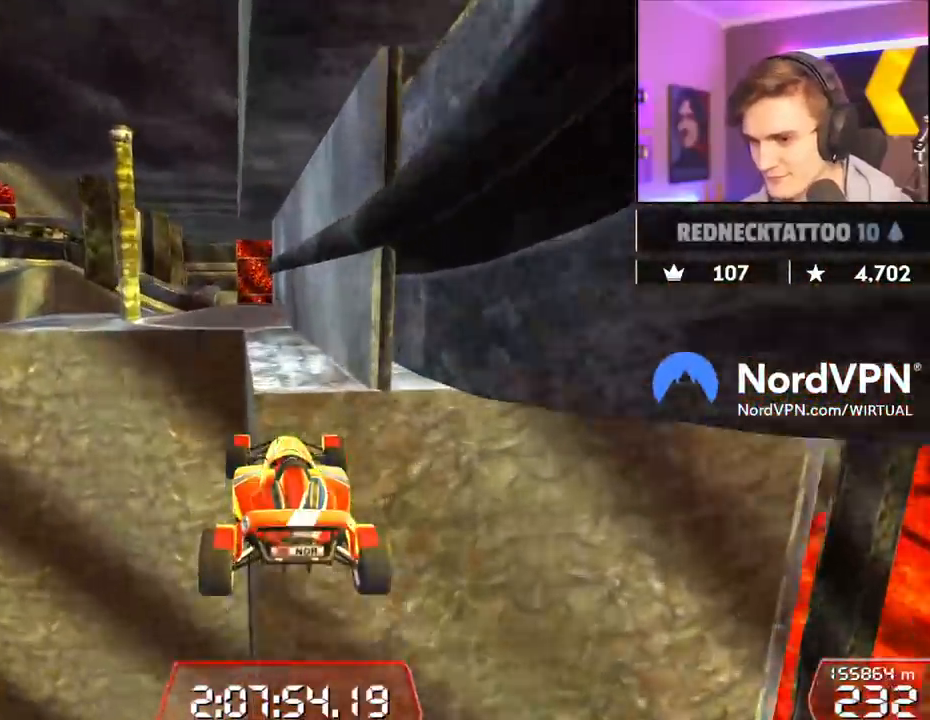
Gameplay with keyboard; each line is a JSON object with the keys held at the frame after it. "events" lists presses ("down") and releases ("up") of "brake", "down", "left", "right" and "up" between this image and that frame as [ms after this image, input, new state], when the widget could be followed in between. No other keys are recorded. Mouse input is not recorded. Key names are as the overlay labels them; some are game actions (e.g. jump) rather than physical keys.
{"keys": ["left", "up"], "events": [[467, "left", "down"]]}
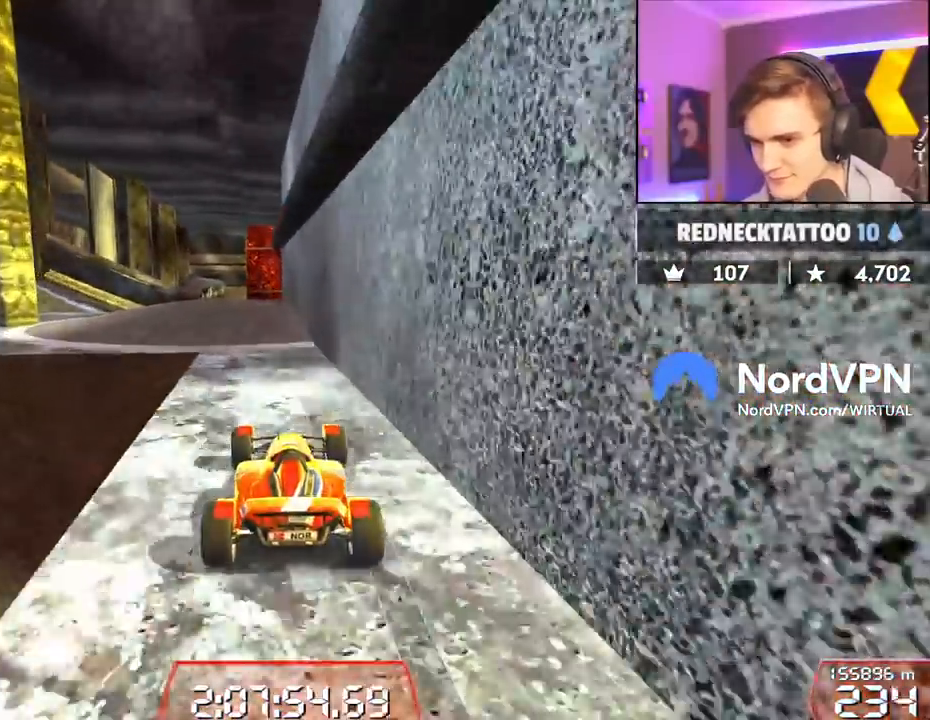
{"keys": ["right", "up"], "events": [[100, "left", "up"], [200, "left", "down"], [300, "left", "up"], [434, "right", "down"]]}
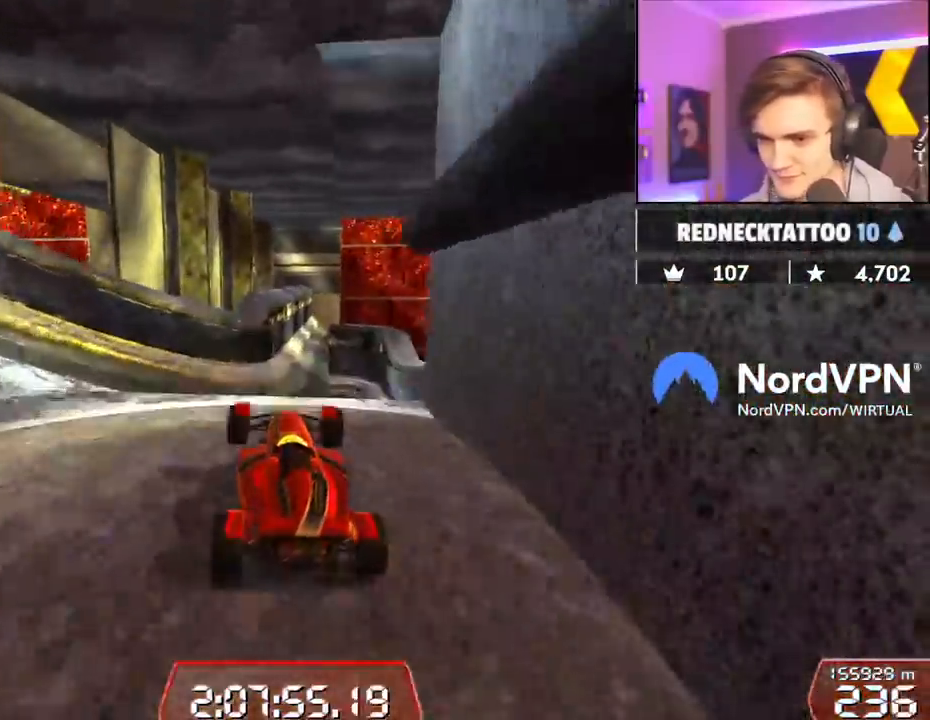
{"keys": ["up"], "events": [[67, "right", "up"]]}
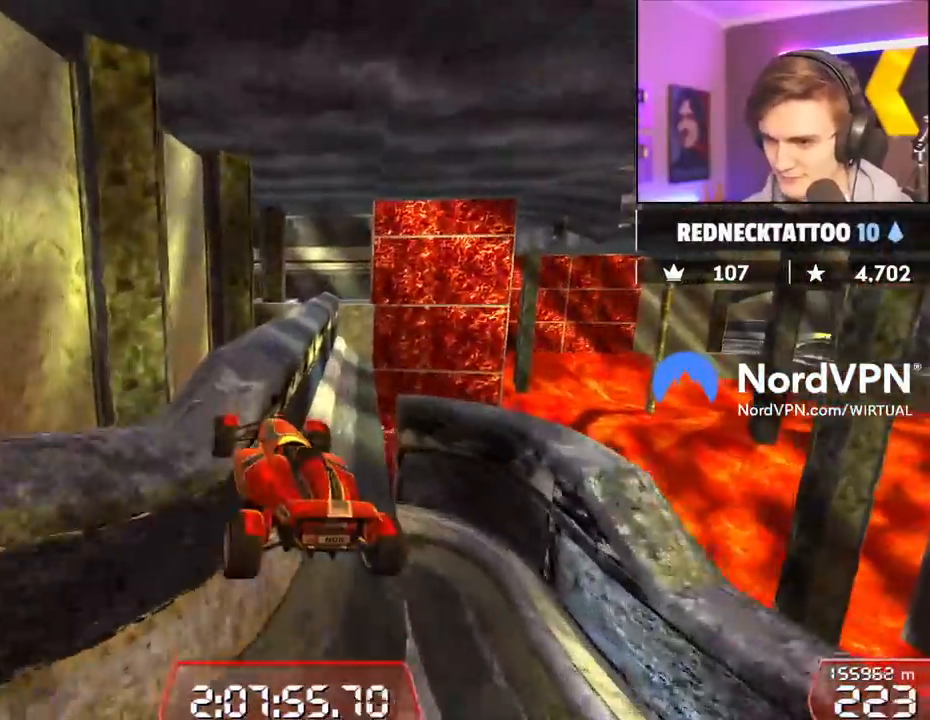
{"keys": ["right", "up"], "events": [[467, "right", "down"]]}
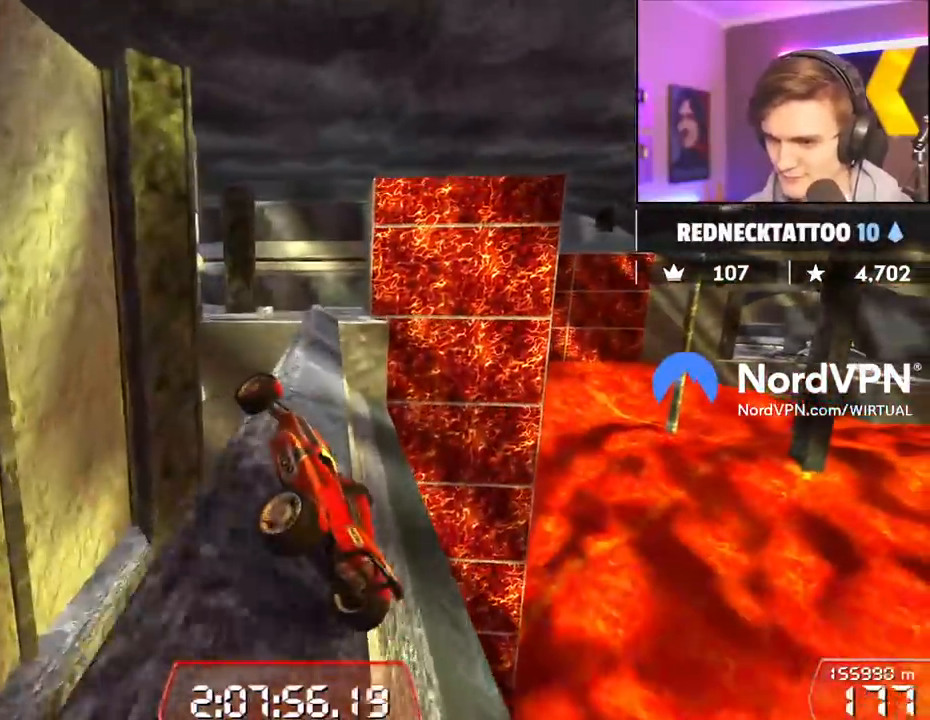
{"keys": ["brake", "right", "up"], "events": [[300, "brake", "down"]]}
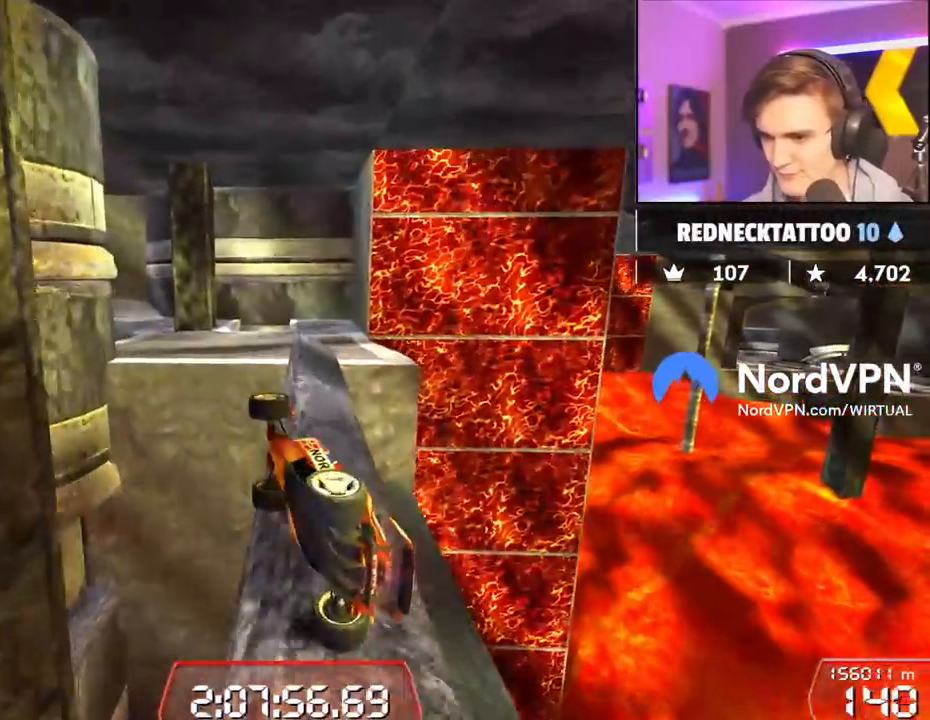
{"keys": ["right", "up"], "events": [[217, "right", "up"], [317, "brake", "up"], [317, "right", "down"]]}
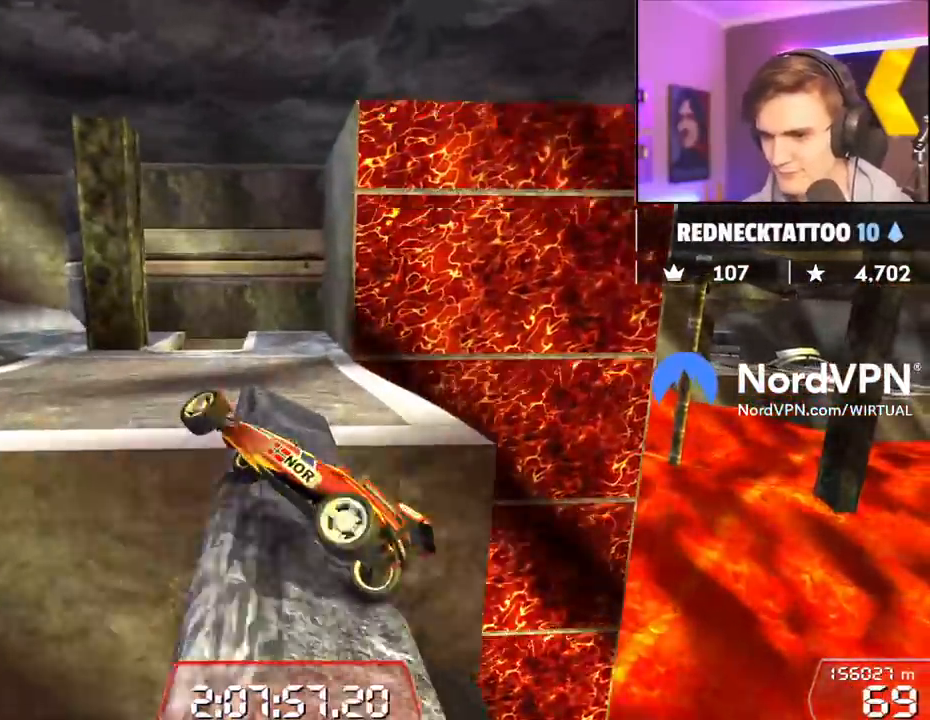
{"keys": ["brake", "right", "up"], "events": [[234, "brake", "down"]]}
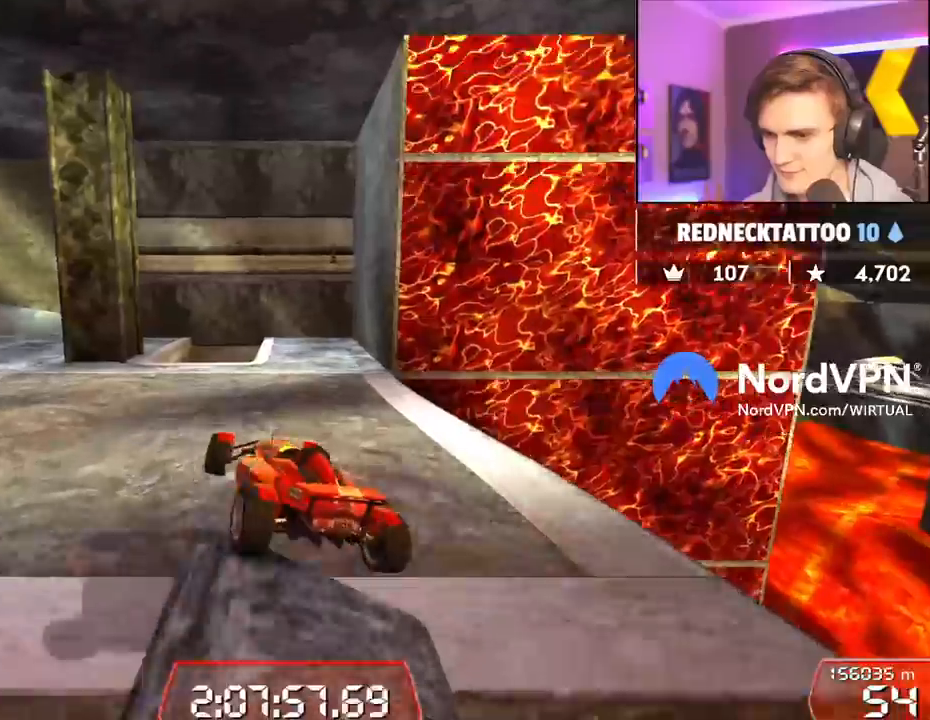
{"keys": ["up"], "events": [[17, "right", "up"], [150, "brake", "up"]]}
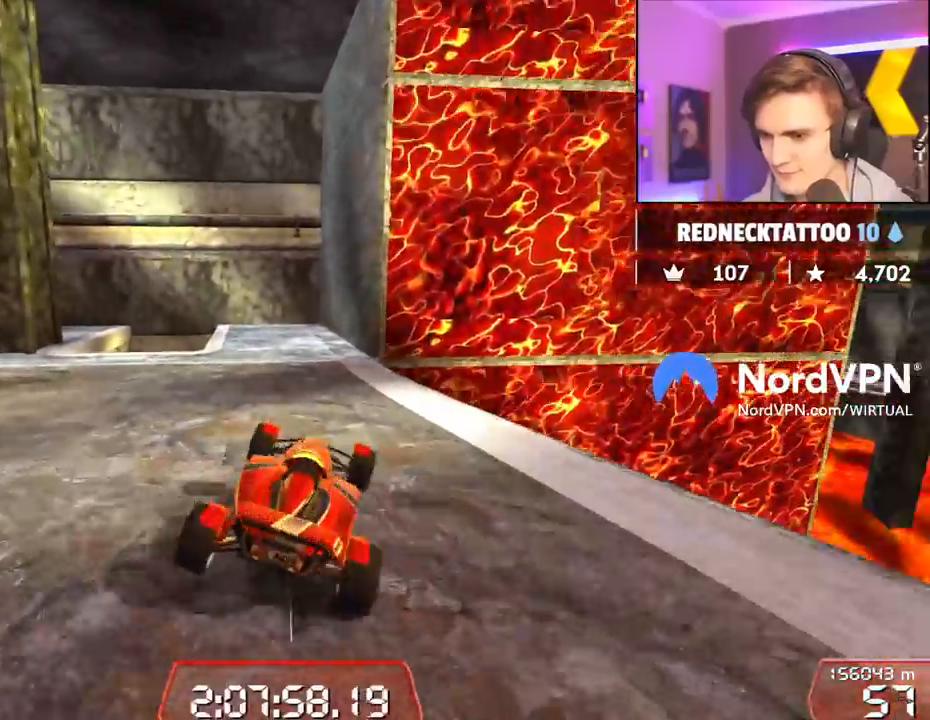
{"keys": [], "events": [[34, "left", "down"], [117, "left", "up"], [217, "up", "up"]]}
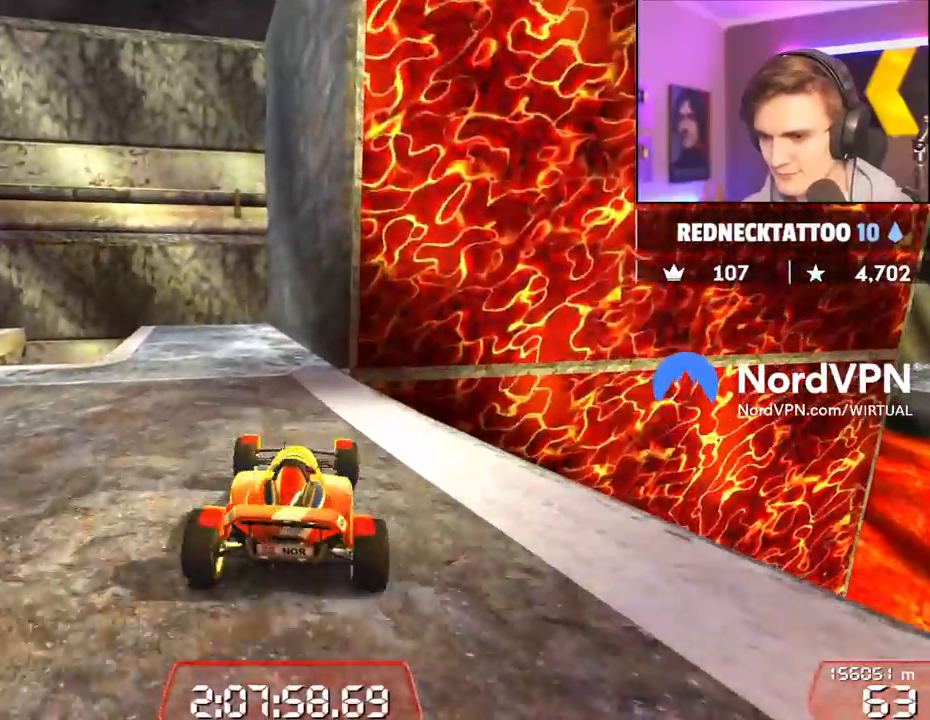
{"keys": [], "events": [[134, "up", "down"], [284, "up", "up"], [334, "left", "down"], [417, "left", "up"]]}
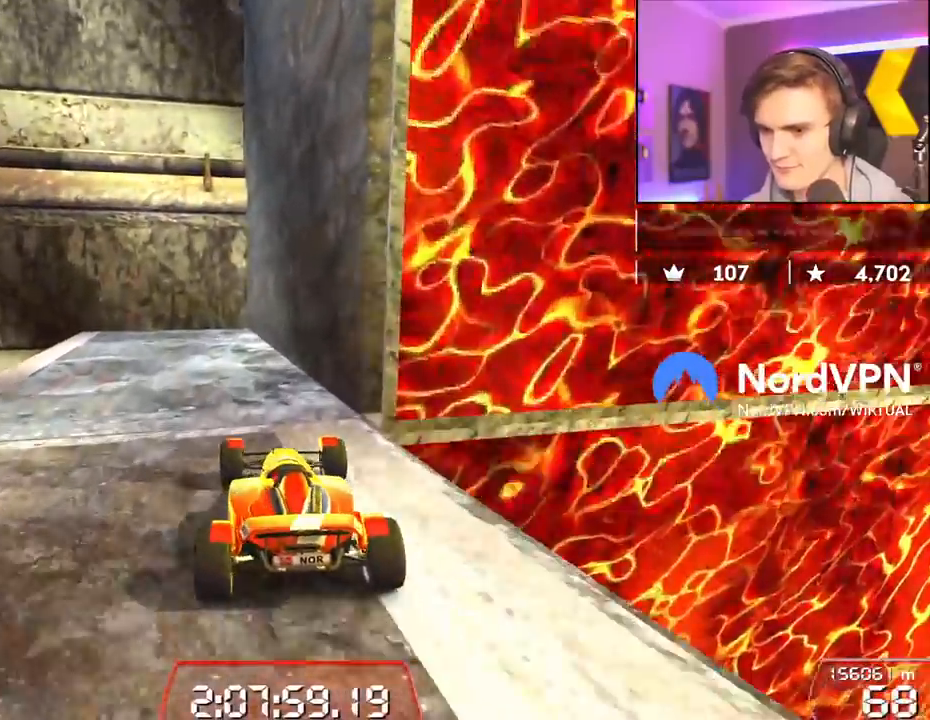
{"keys": ["down"], "events": [[484, "down", "down"]]}
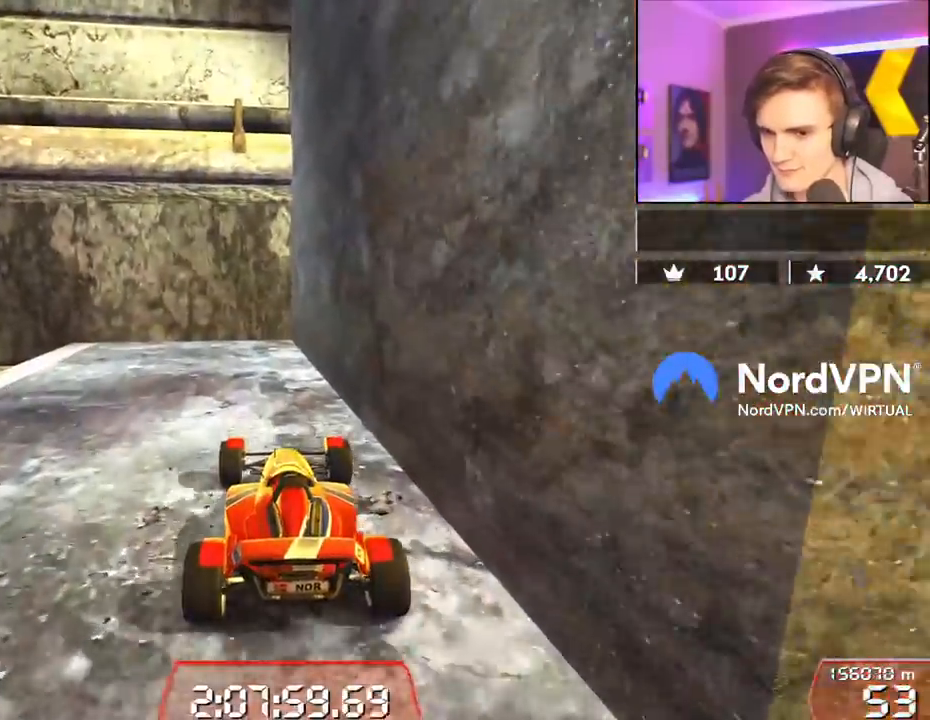
{"keys": ["left"], "events": [[167, "down", "up"], [500, "left", "down"]]}
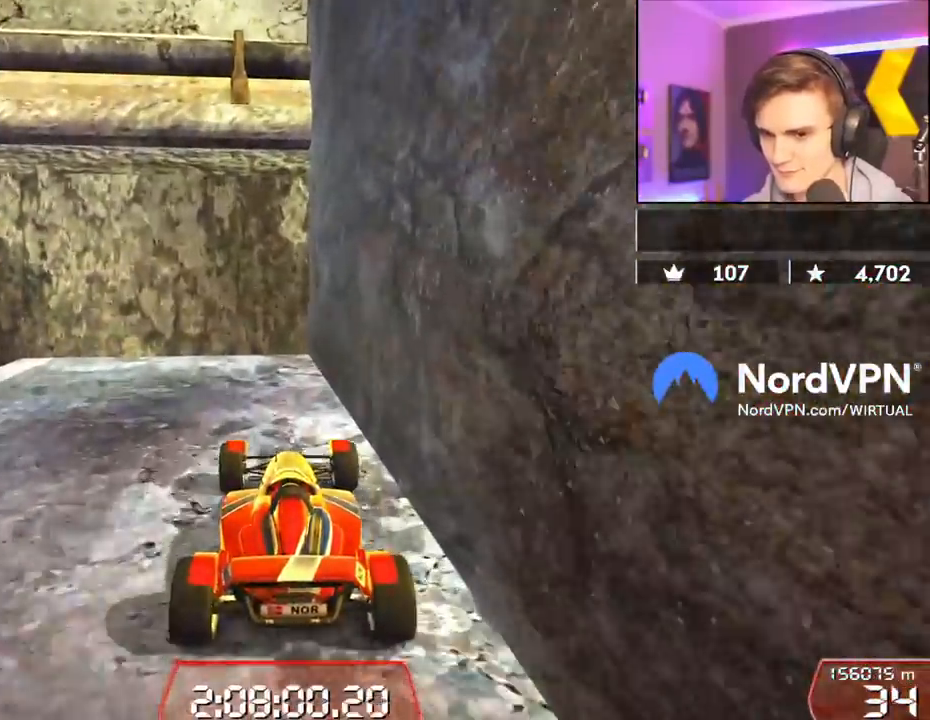
{"keys": ["left"], "events": [[100, "left", "up"], [134, "left", "down"]]}
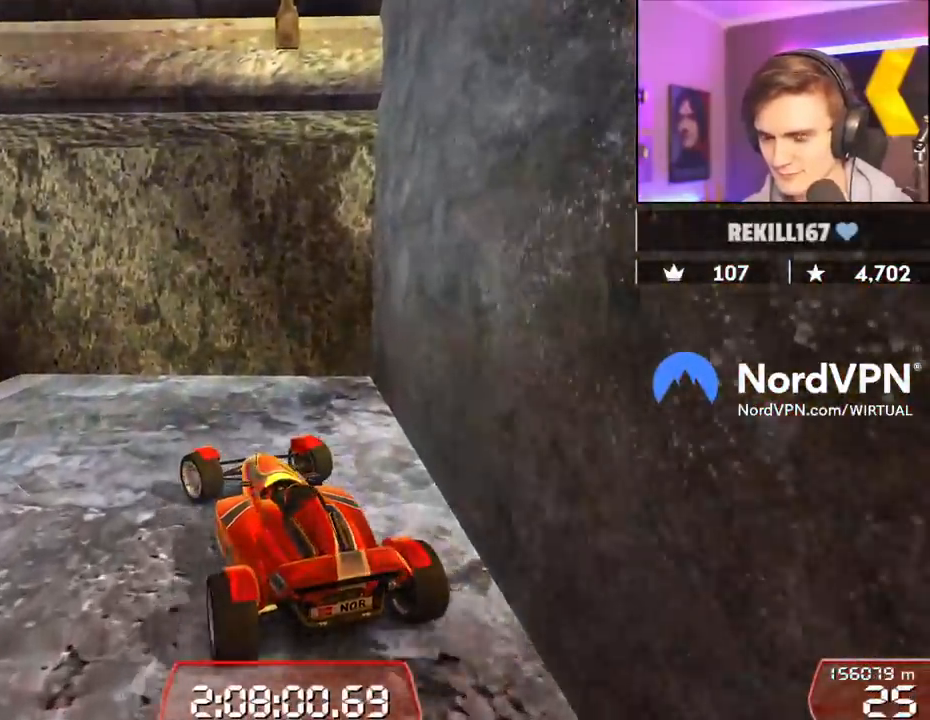
{"keys": ["left"], "events": [[300, "up", "down"], [350, "up", "up"]]}
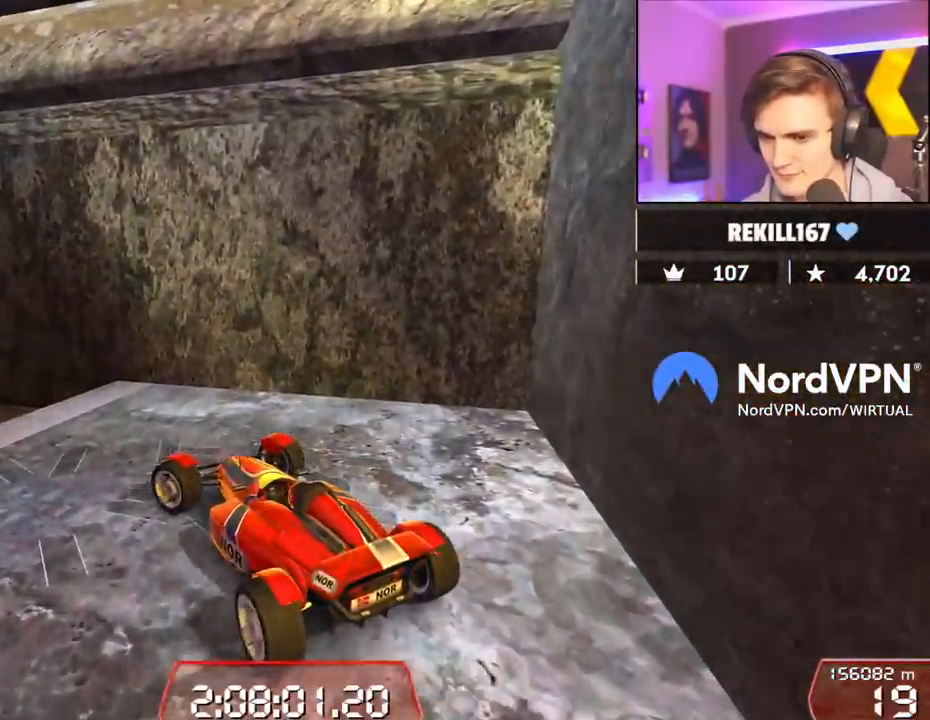
{"keys": ["left"], "events": [[34, "up", "down"], [167, "up", "up"]]}
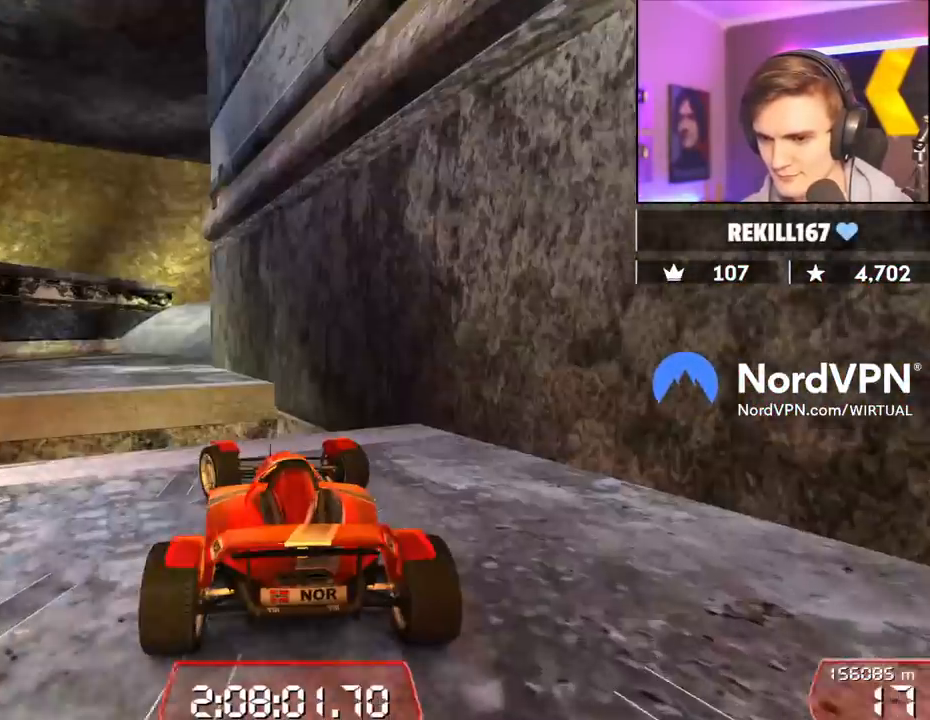
{"keys": ["left"], "events": []}
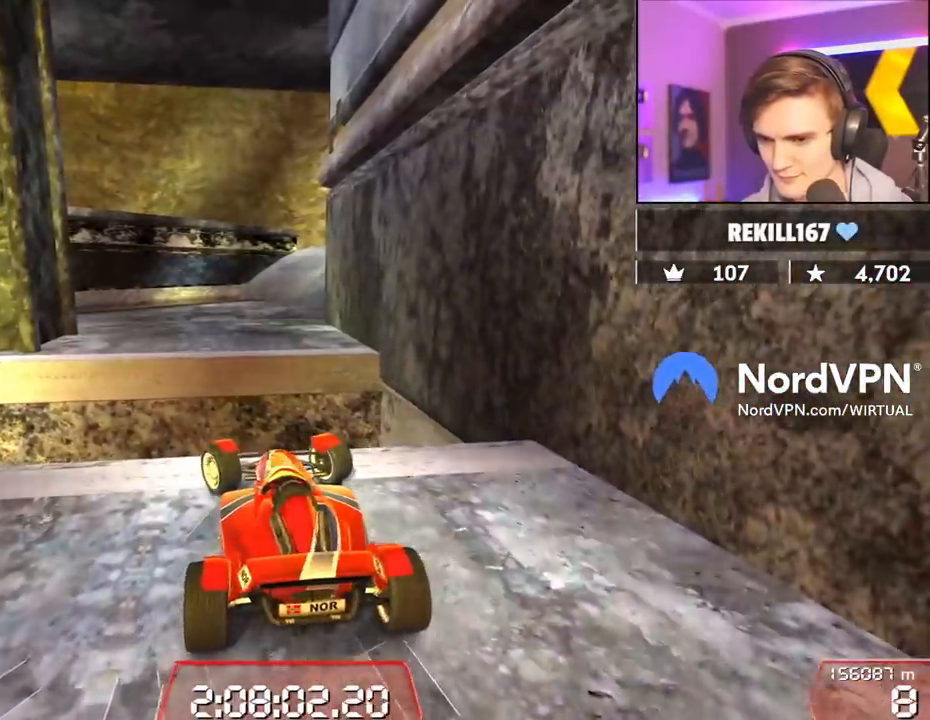
{"keys": ["down"], "events": [[67, "left", "up"], [150, "down", "down"], [200, "right", "down"], [300, "right", "up"]]}
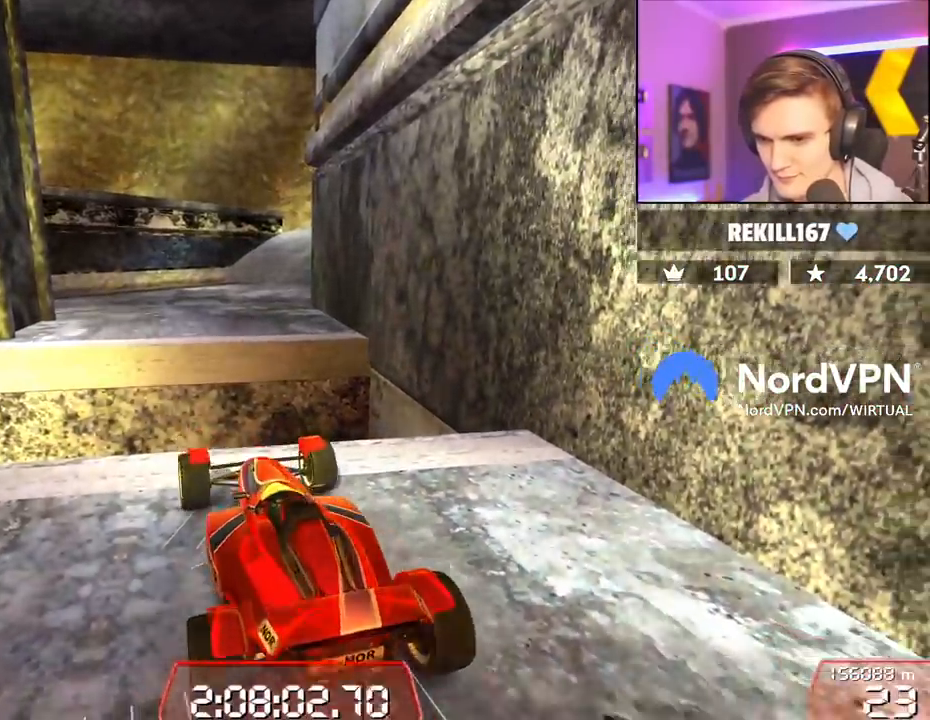
{"keys": ["up"], "events": [[84, "left", "down"], [167, "down", "up"], [167, "left", "up"], [267, "right", "down"], [267, "up", "down"], [350, "right", "up"]]}
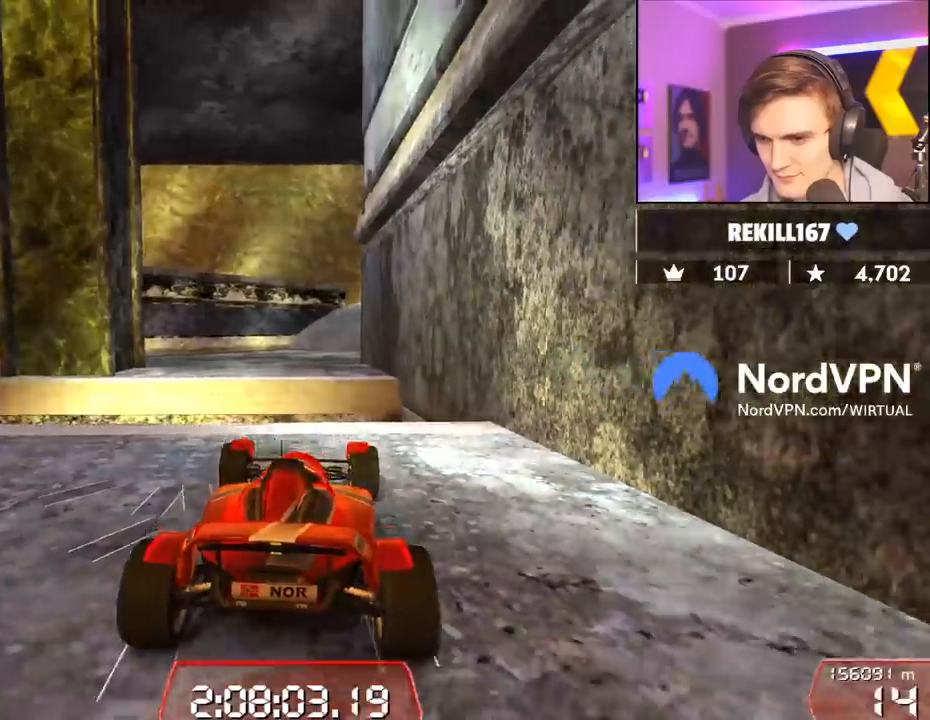
{"keys": ["up"], "events": [[50, "left", "down"], [367, "left", "up"]]}
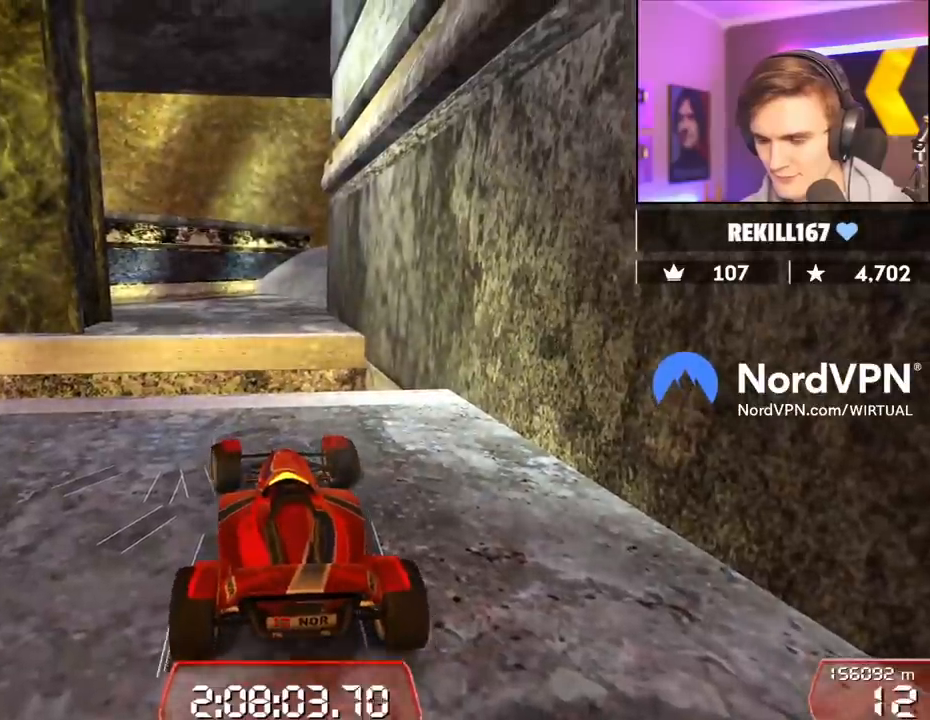
{"keys": [], "events": [[67, "up", "up"], [250, "down", "down"], [334, "down", "up"]]}
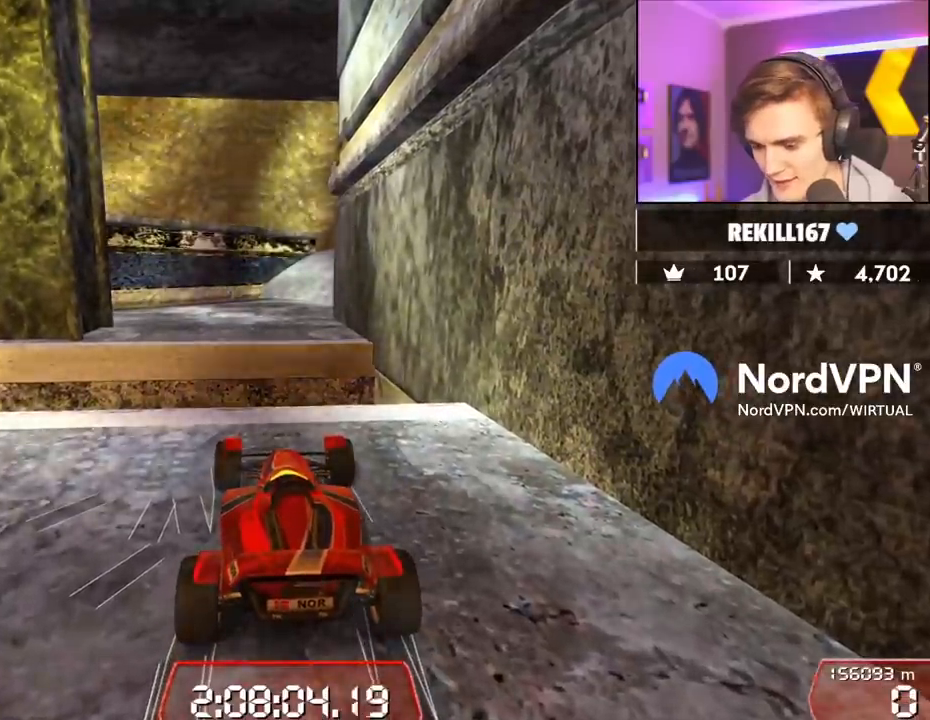
{"keys": [], "events": []}
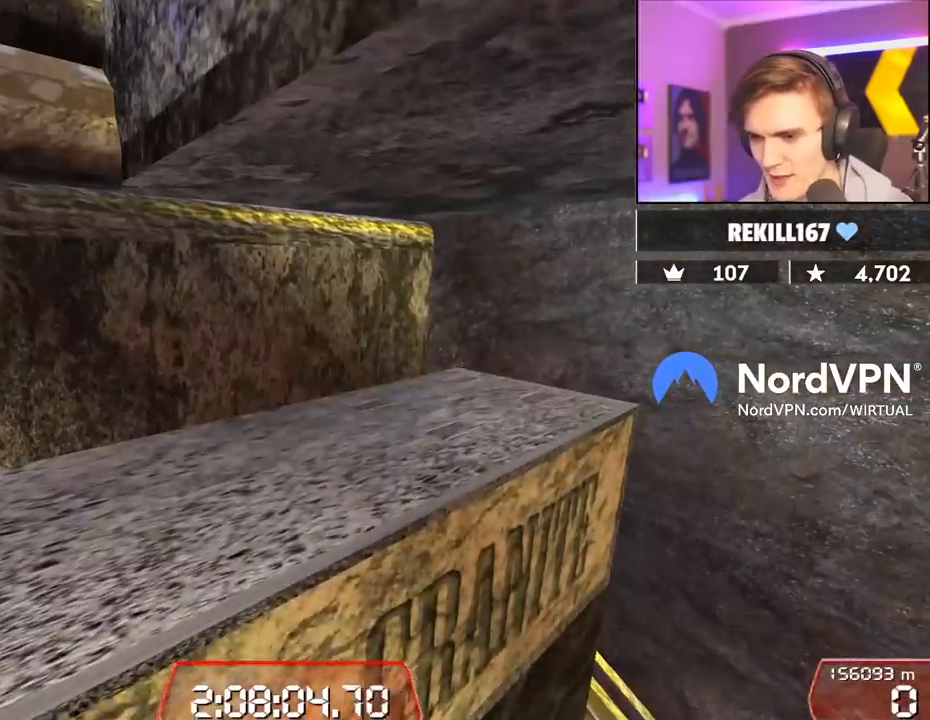
{"keys": [], "events": []}
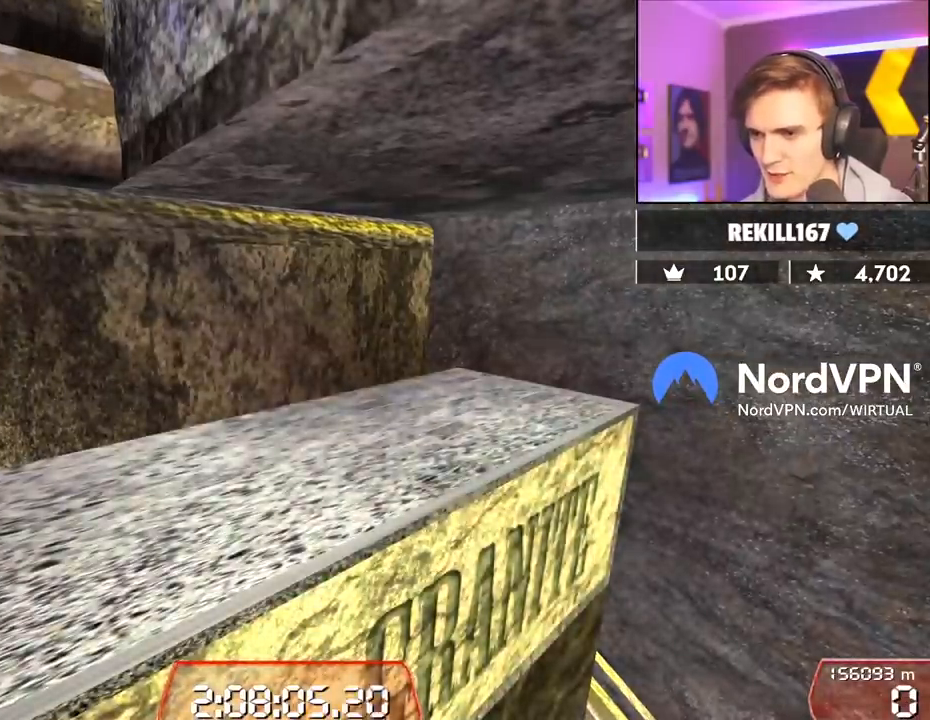
{"keys": [], "events": []}
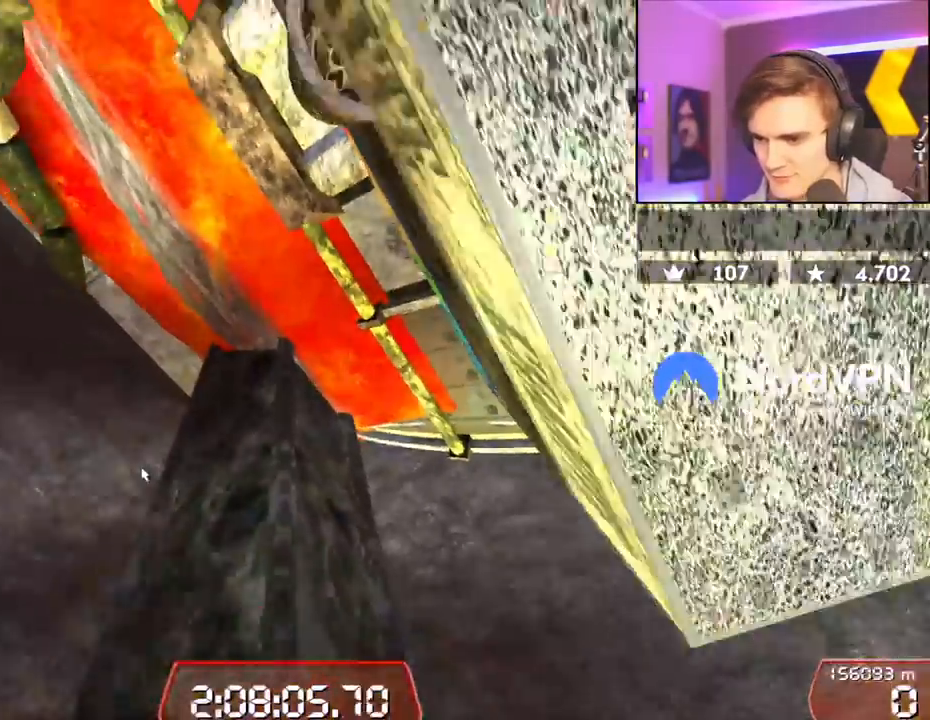
{"keys": [], "events": []}
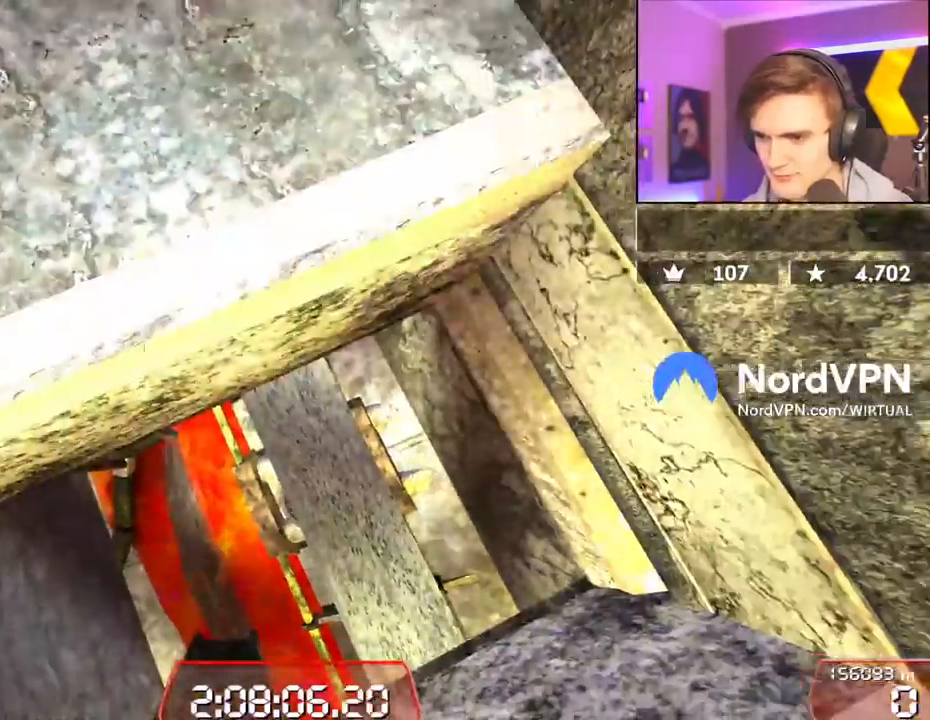
{"keys": [], "events": []}
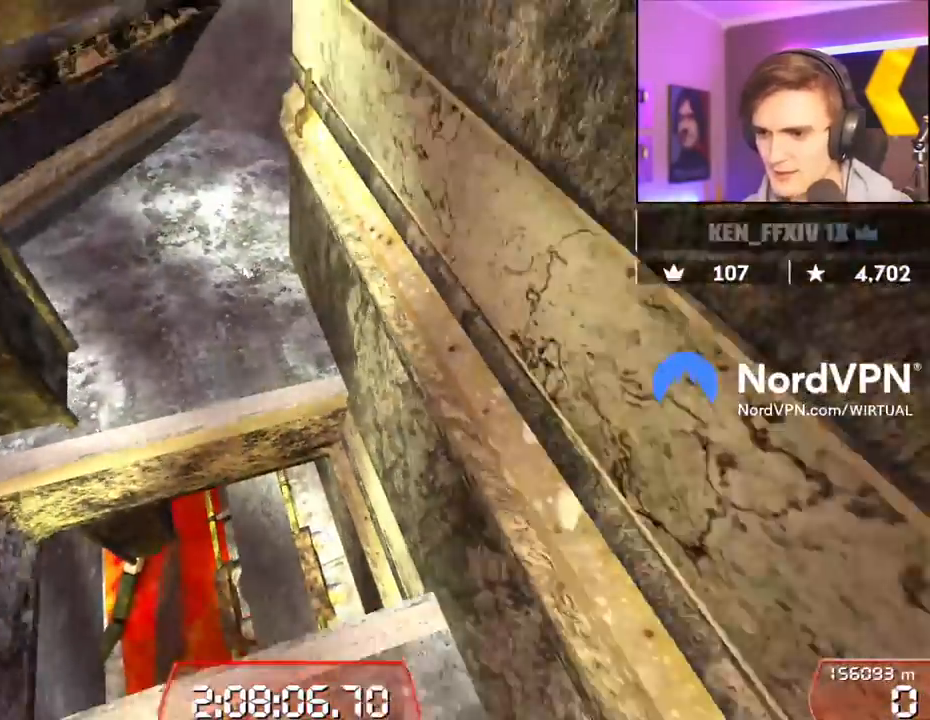
{"keys": [], "events": []}
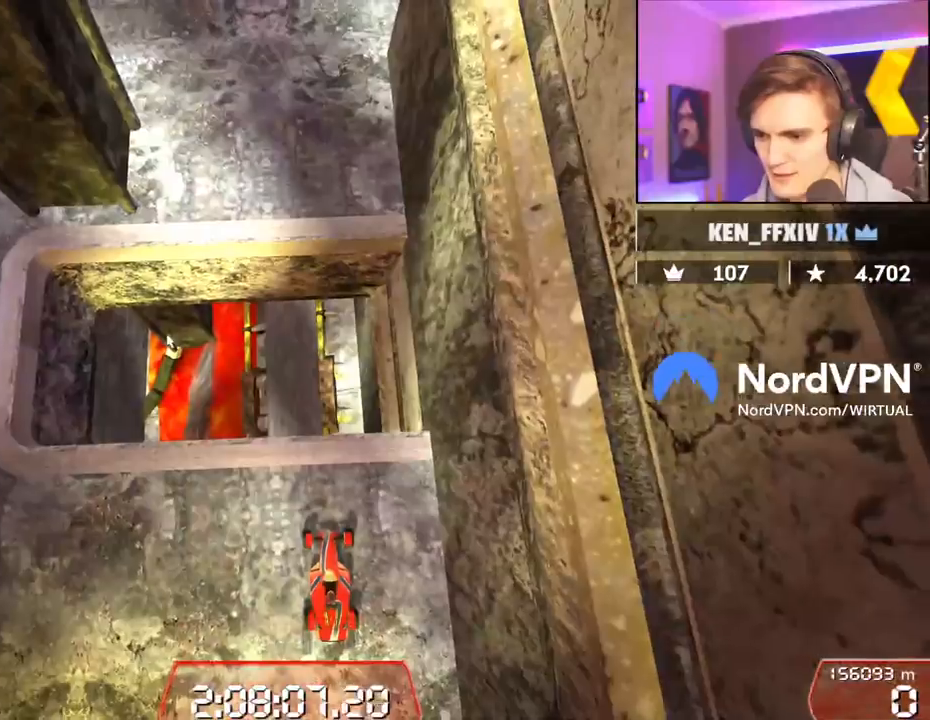
{"keys": [], "events": []}
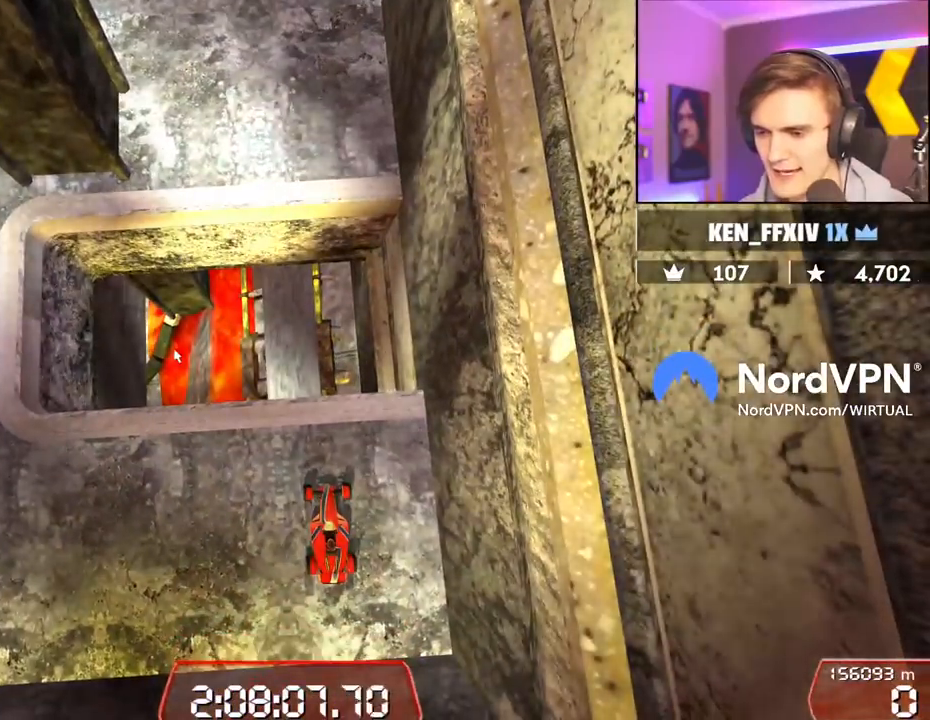
{"keys": [], "events": []}
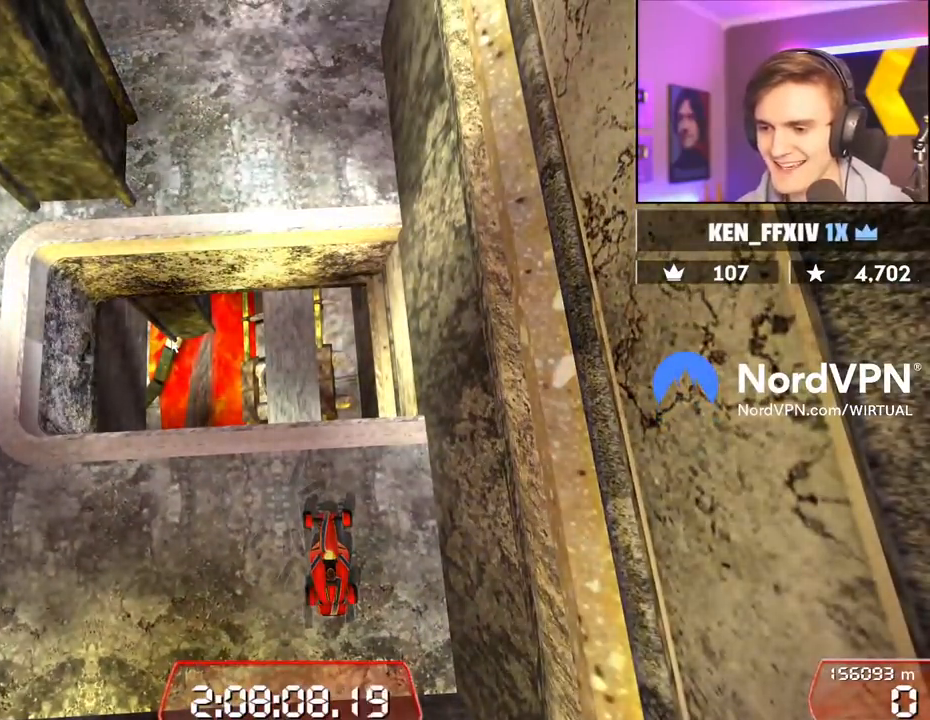
{"keys": ["down", "right"], "events": [[350, "down", "down"], [384, "right", "down"]]}
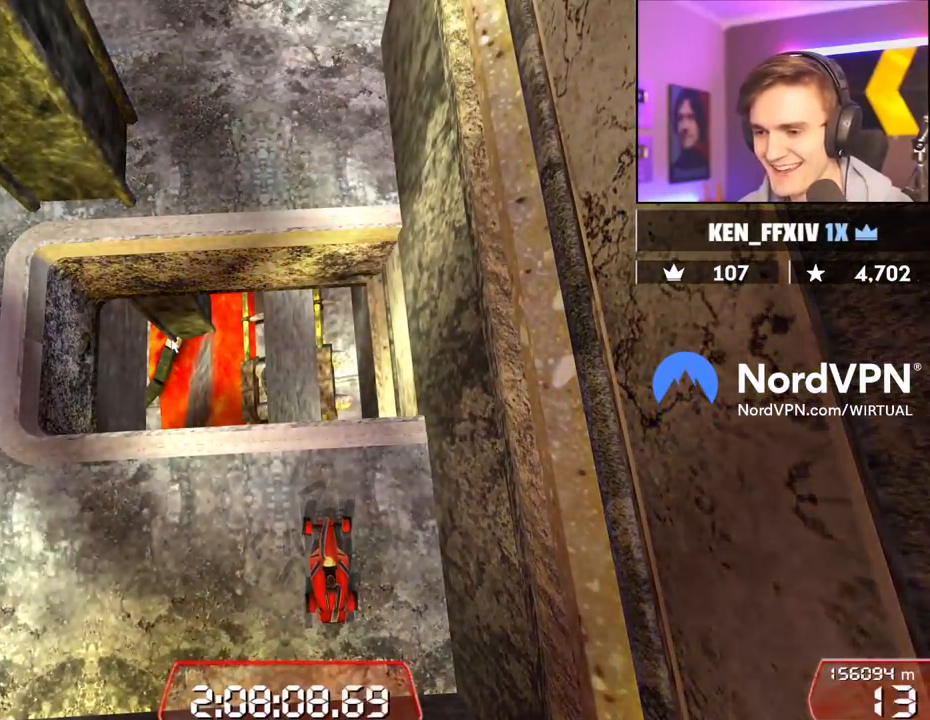
{"keys": ["left", "up"], "events": [[167, "down", "up"], [167, "right", "up"], [217, "left", "down"], [217, "up", "down"]]}